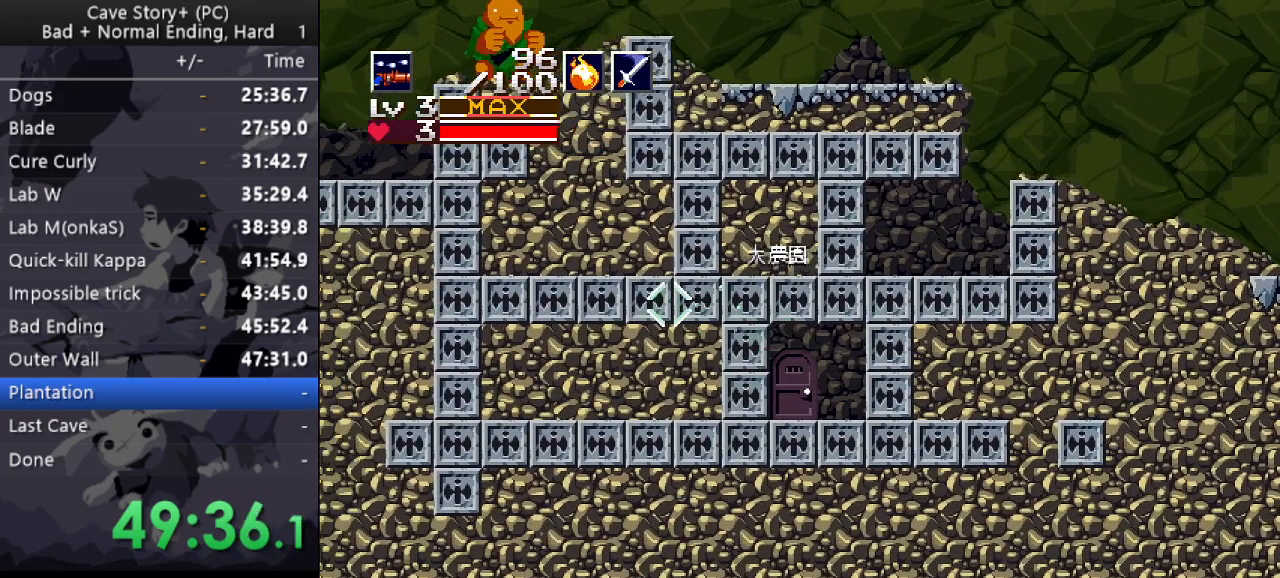
Gameplay with keyboard; each line is a JSON object with the keys held at the frame after it. "events" lists presses ("down") and releases ("up") of "a", "down", "left", "q", "right", "s", "up", "w", "x" and "z" between this image and that frame as [ms after this image, input, new state], when the widget could be followed in between. No other keys are recorded. Mouse input is not recorded.
{"keys": ["down", "right", "x", "z"], "events": [[133, "down", "down"], [133, "left", "up"], [183, "x", "down"], [183, "z", "down"], [267, "right", "down"]]}
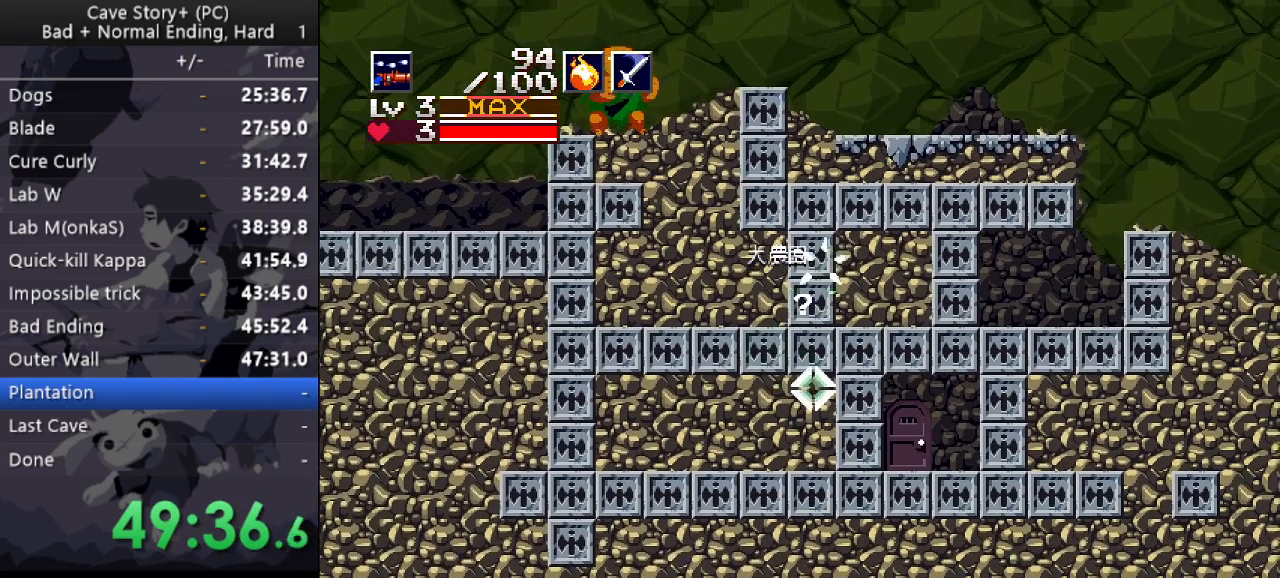
{"keys": ["right", "up", "x"], "events": [[183, "down", "up"], [183, "x", "up"], [233, "z", "up"], [283, "up", "down"], [283, "x", "down"]]}
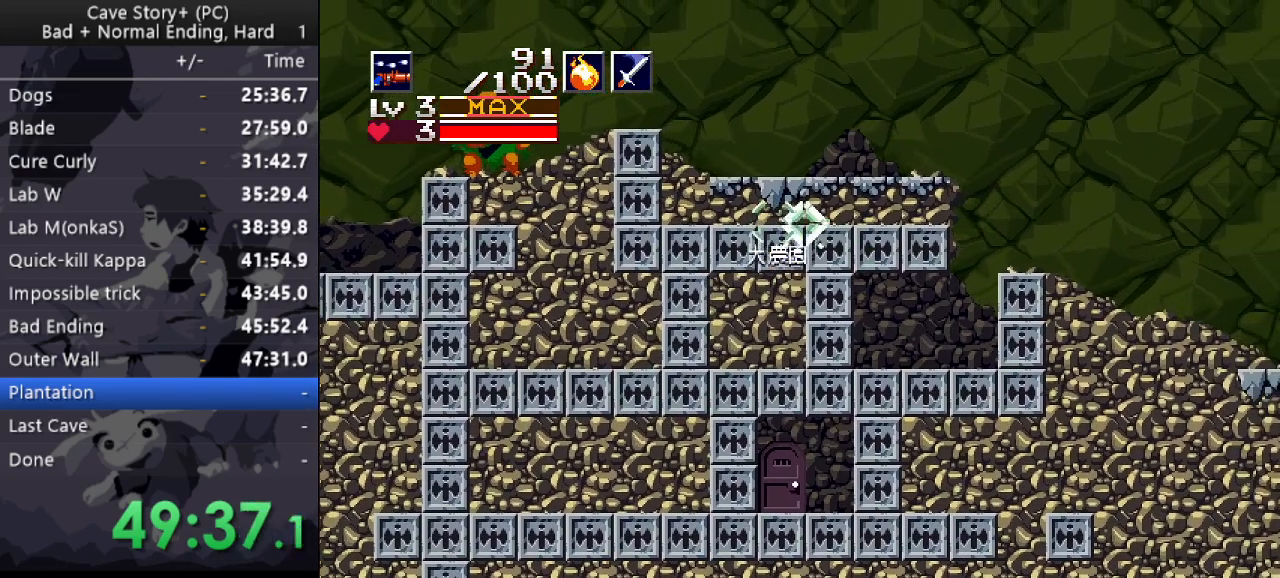
{"keys": ["right"], "events": [[17, "up", "up"], [17, "x", "up"]]}
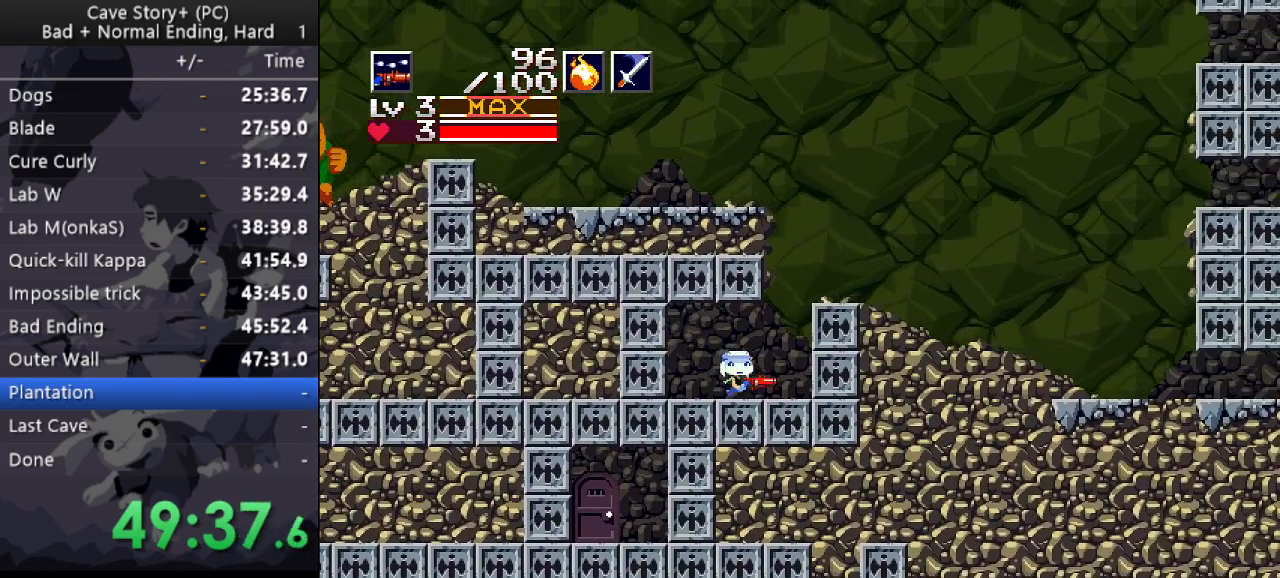
{"keys": ["down", "left", "x", "z"], "events": [[83, "down", "down"], [83, "right", "up"], [83, "x", "down"], [83, "z", "down"], [117, "left", "down"]]}
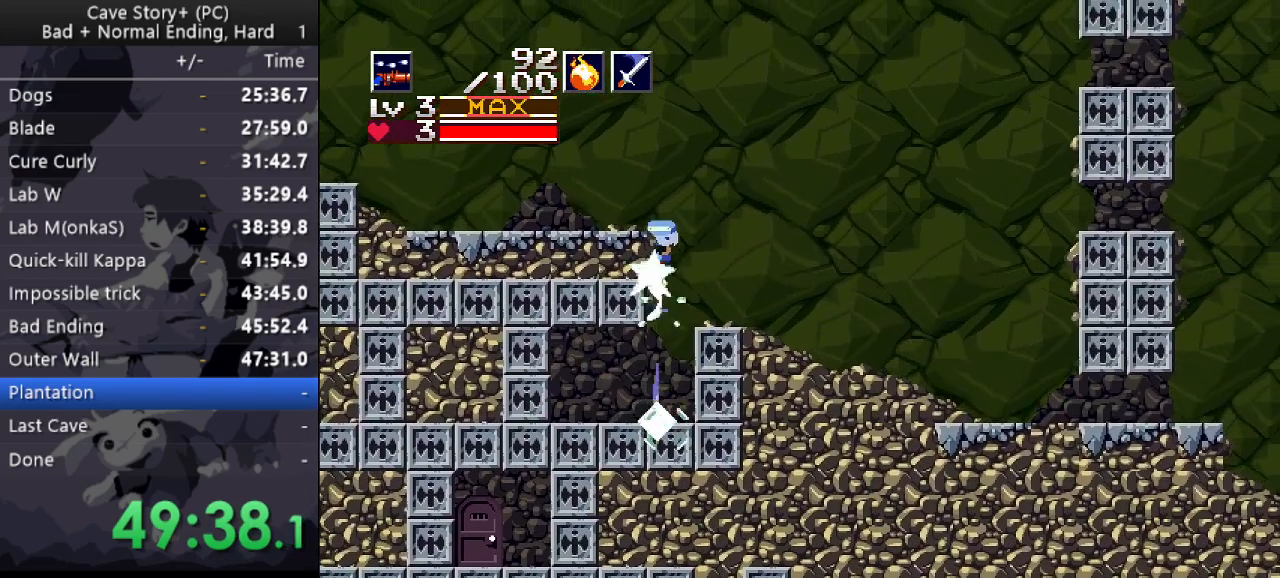
{"keys": ["down", "left", "z"], "events": [[200, "x", "up"], [383, "x", "down"], [433, "x", "up"]]}
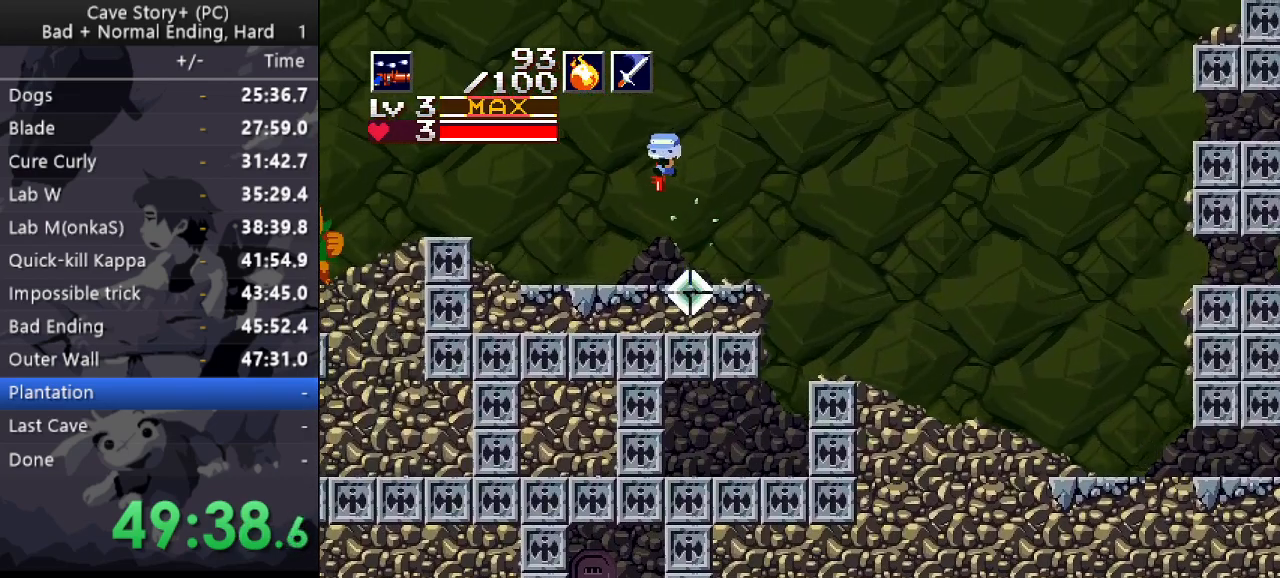
{"keys": ["down", "left", "x", "z"], "events": [[167, "x", "down"], [250, "x", "up"], [450, "x", "down"]]}
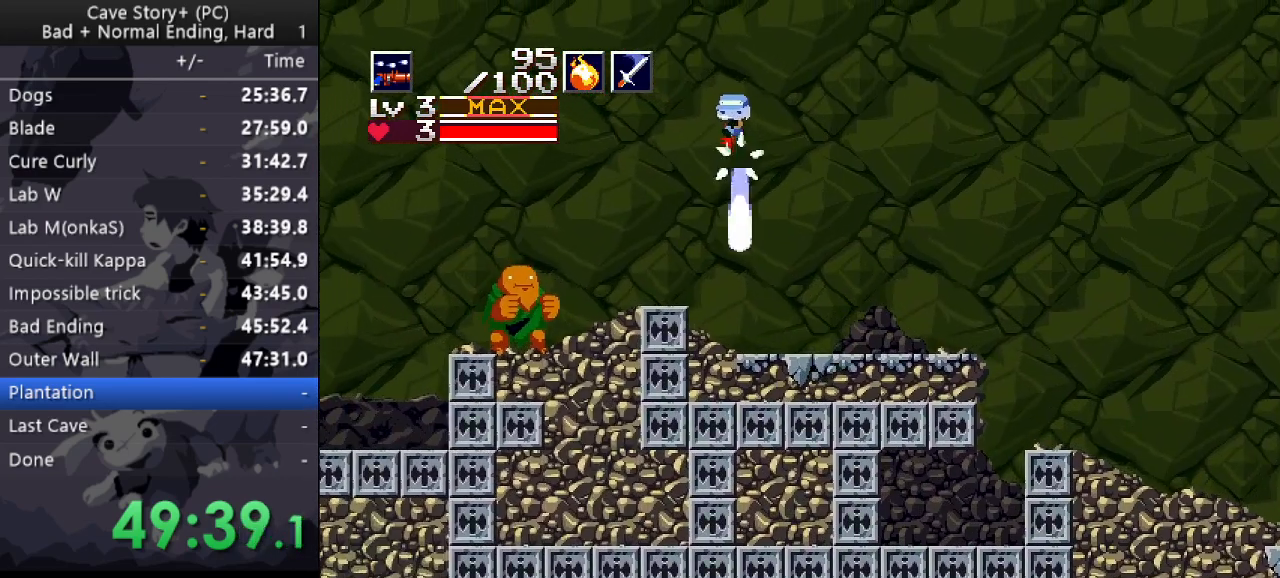
{"keys": ["z"], "events": [[133, "x", "up"], [450, "down", "up"], [450, "left", "up"]]}
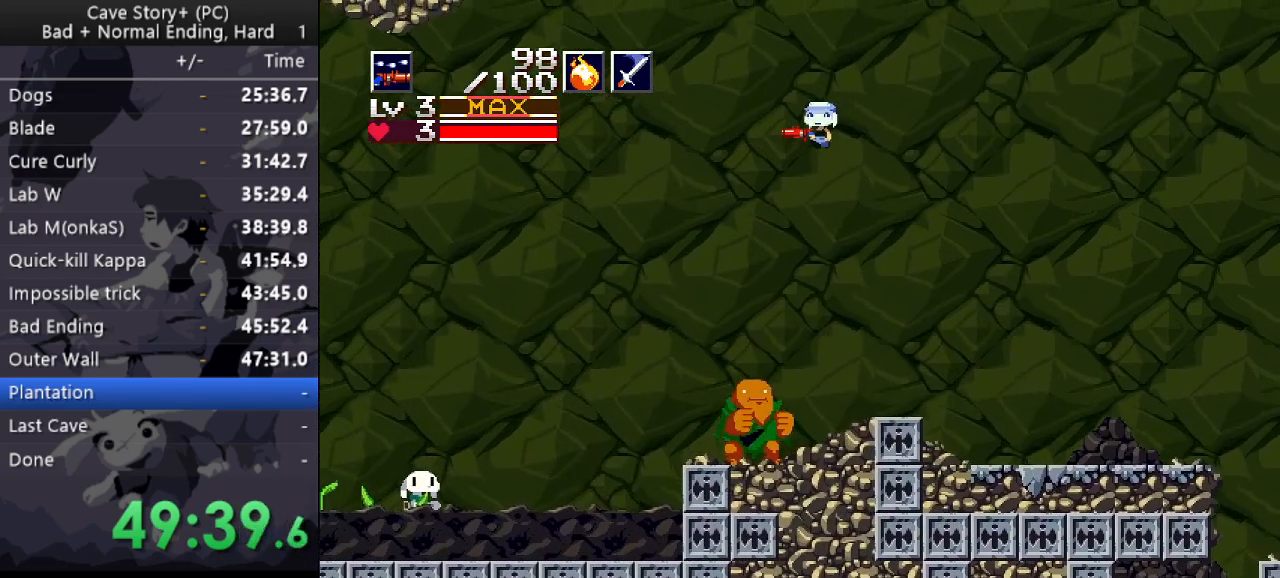
{"keys": ["down", "left", "z"], "events": [[183, "down", "down"], [183, "left", "down"]]}
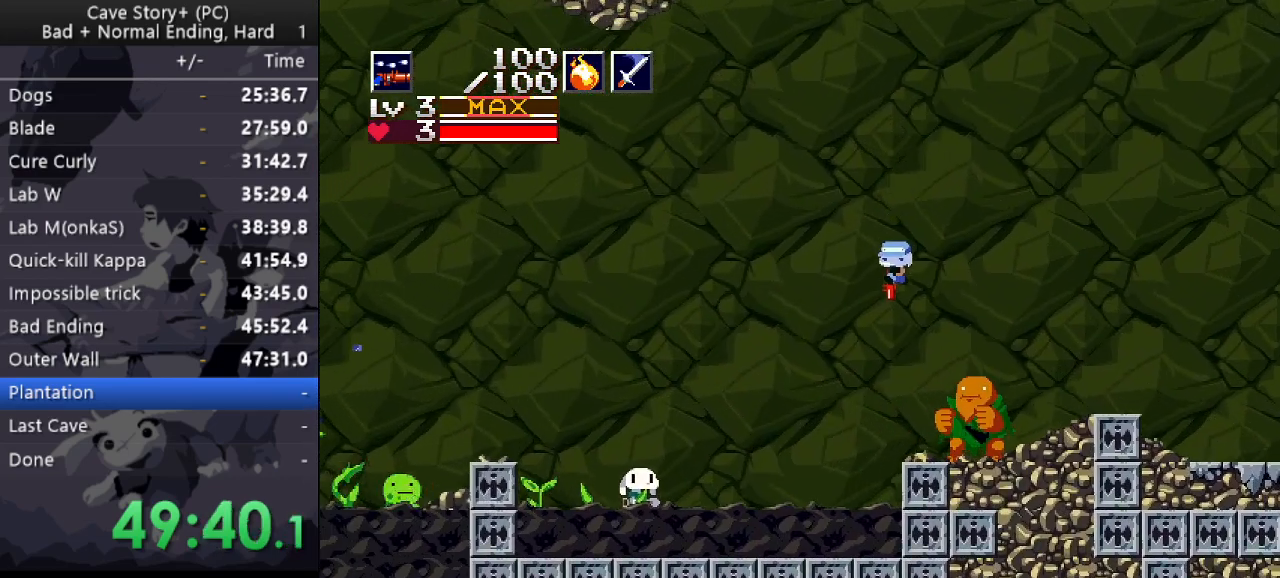
{"keys": ["down", "left", "x", "z"], "events": [[250, "x", "down"]]}
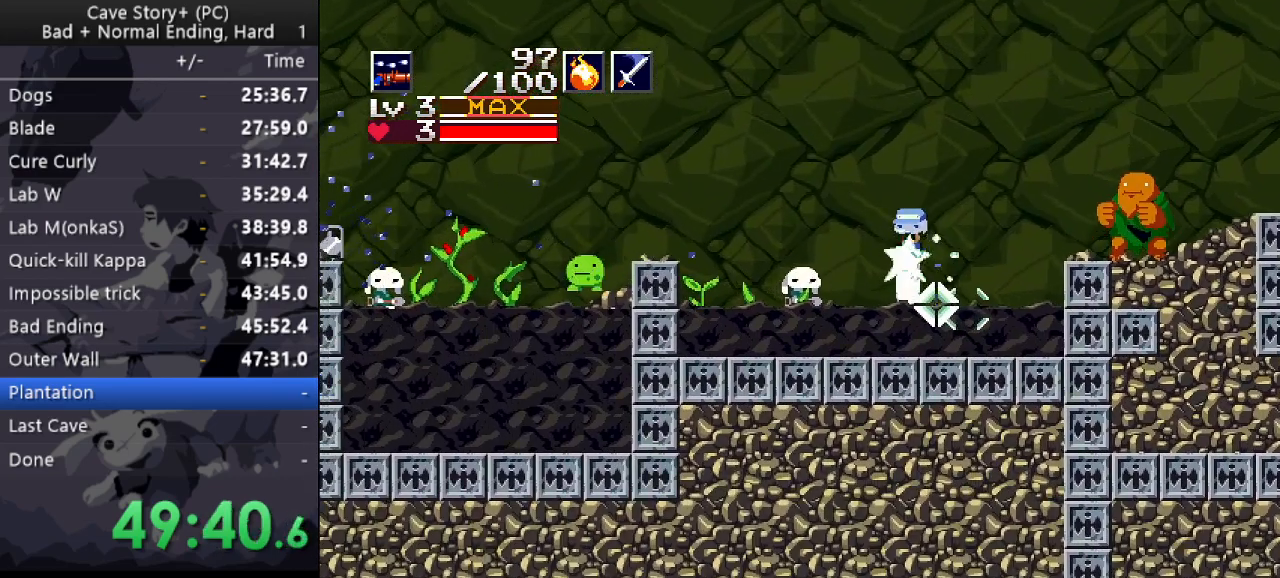
{"keys": ["down", "left", "z"], "events": [[500, "x", "up"]]}
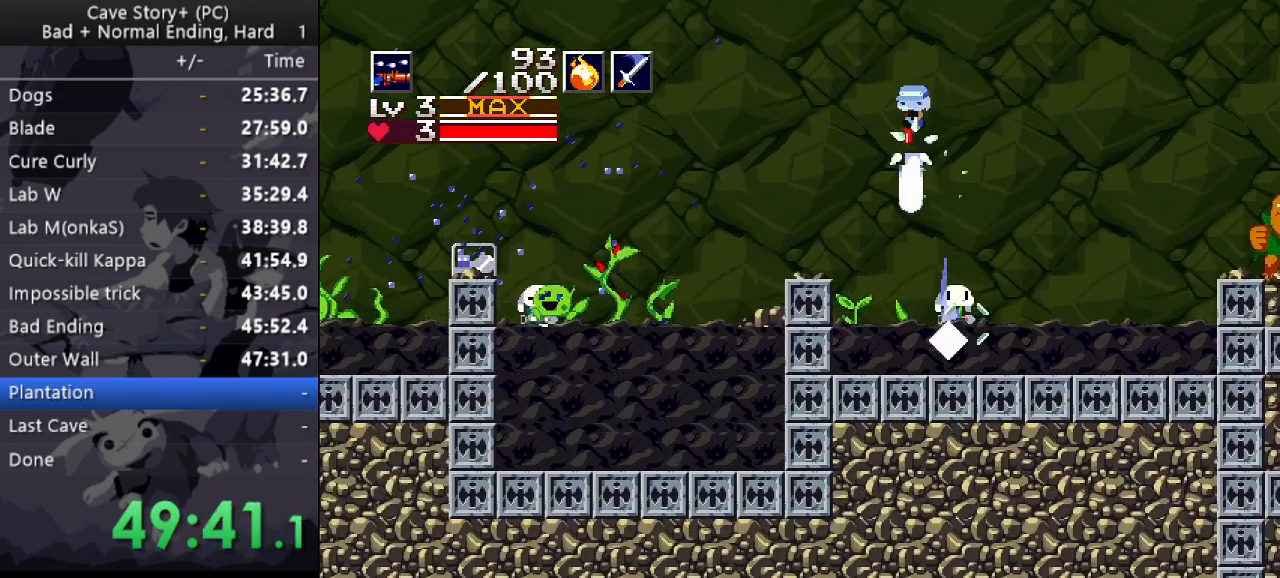
{"keys": ["down", "left", "z"], "events": [[50, "s", "down"], [133, "s", "up"], [233, "x", "down"], [283, "x", "up"], [333, "x", "down"], [367, "x", "up"], [417, "x", "down"], [467, "x", "up"]]}
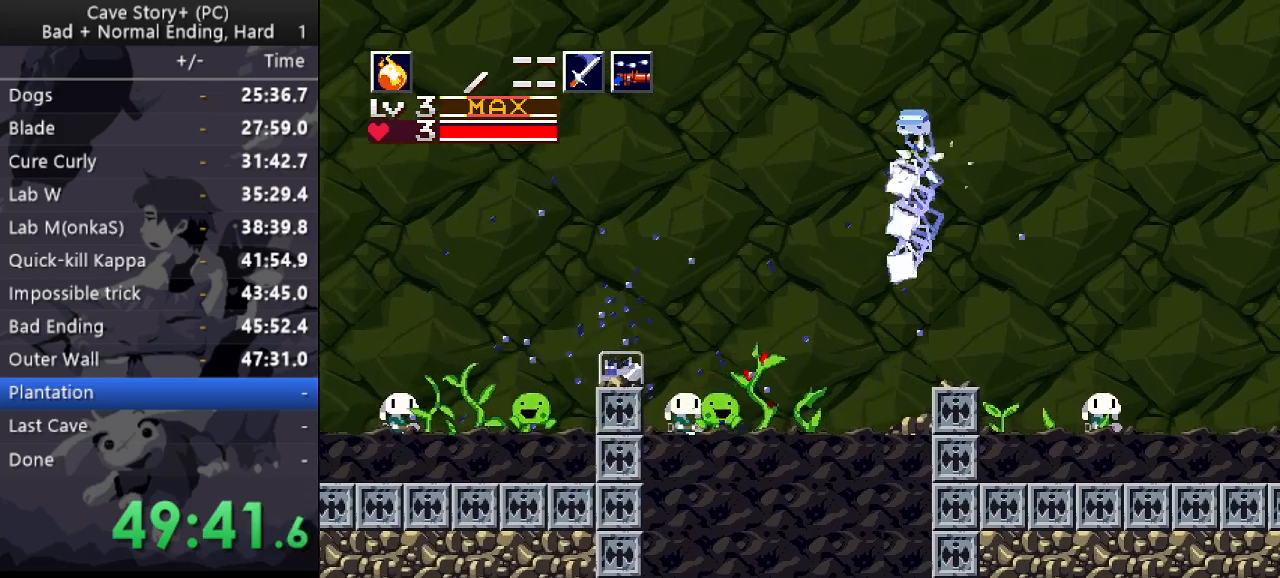
{"keys": ["down", "left", "x", "z"], "events": [[17, "x", "down"], [117, "a", "down"], [117, "x", "up"], [250, "a", "up"], [433, "x", "down"]]}
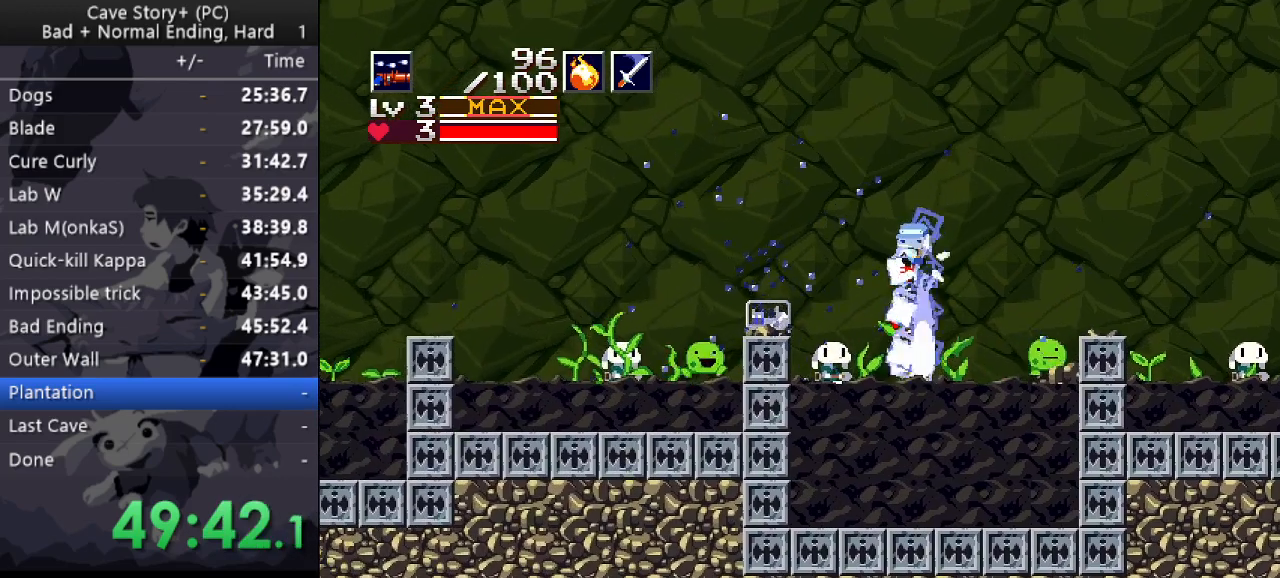
{"keys": ["down", "left", "z"], "events": [[367, "x", "up"]]}
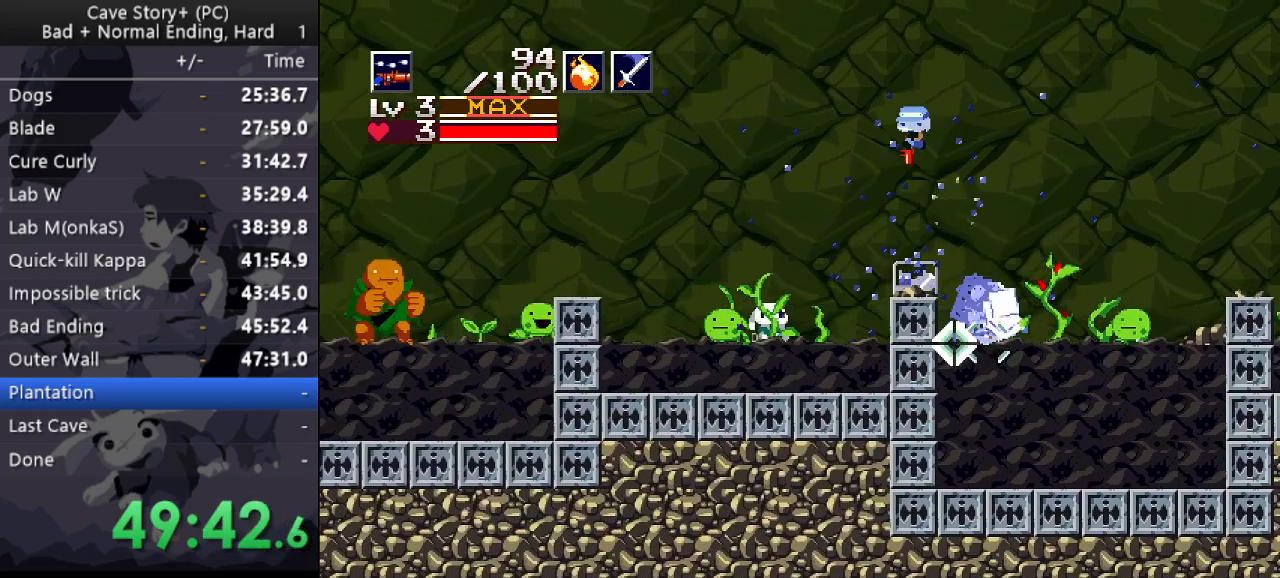
{"keys": ["down", "left", "z"], "events": []}
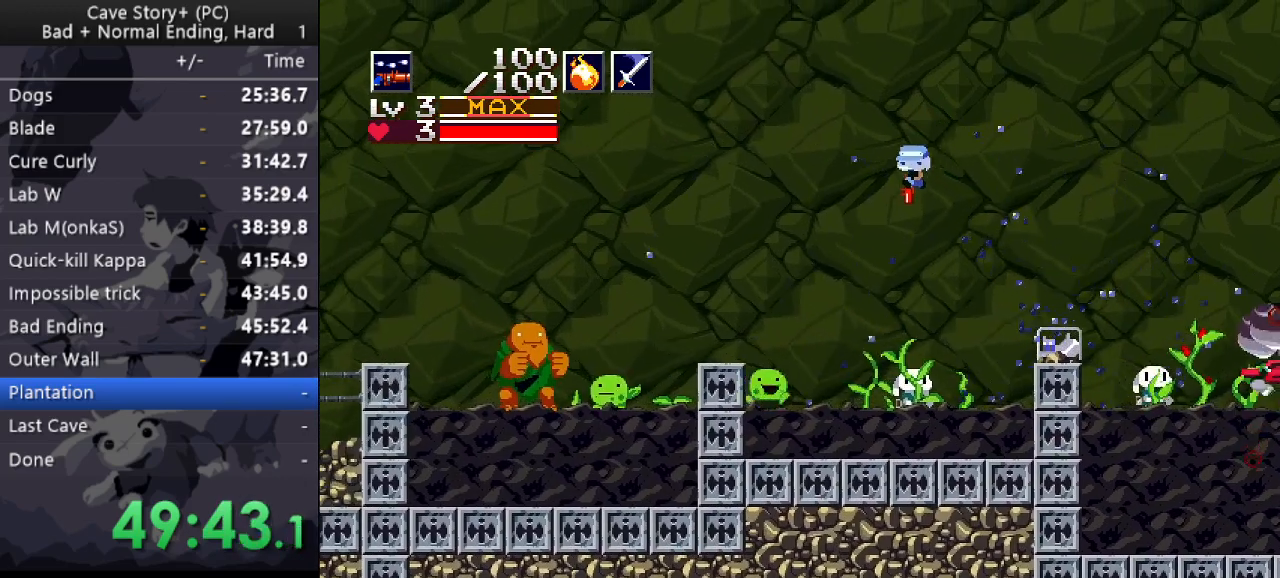
{"keys": ["down", "left", "x", "z"], "events": [[250, "x", "down"]]}
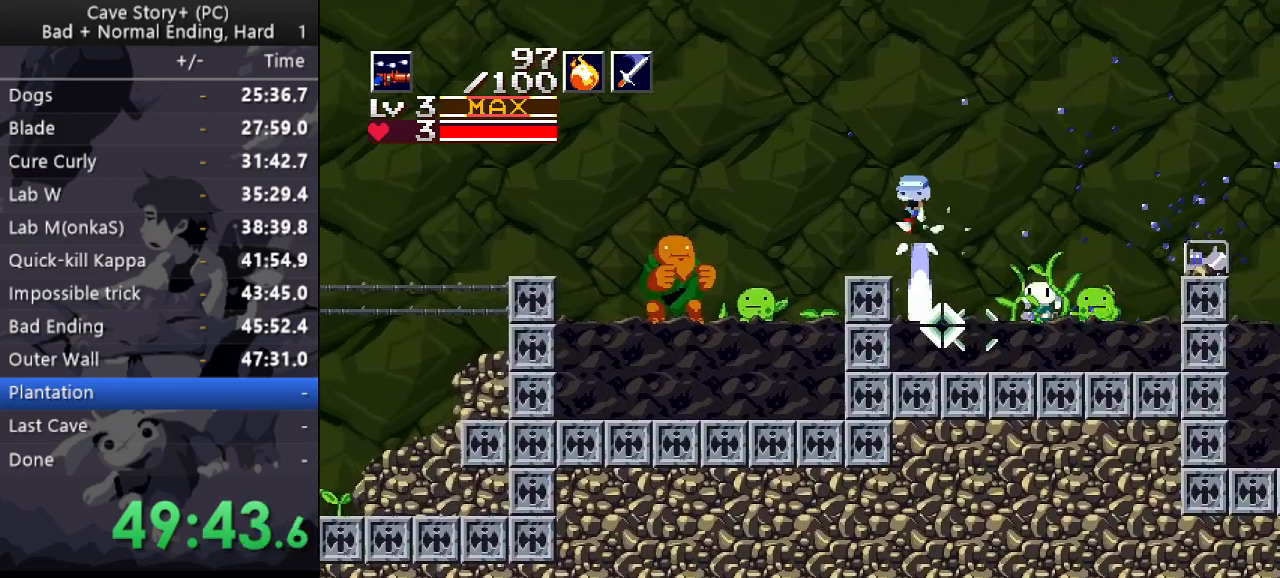
{"keys": ["down", "left", "x", "z"], "events": []}
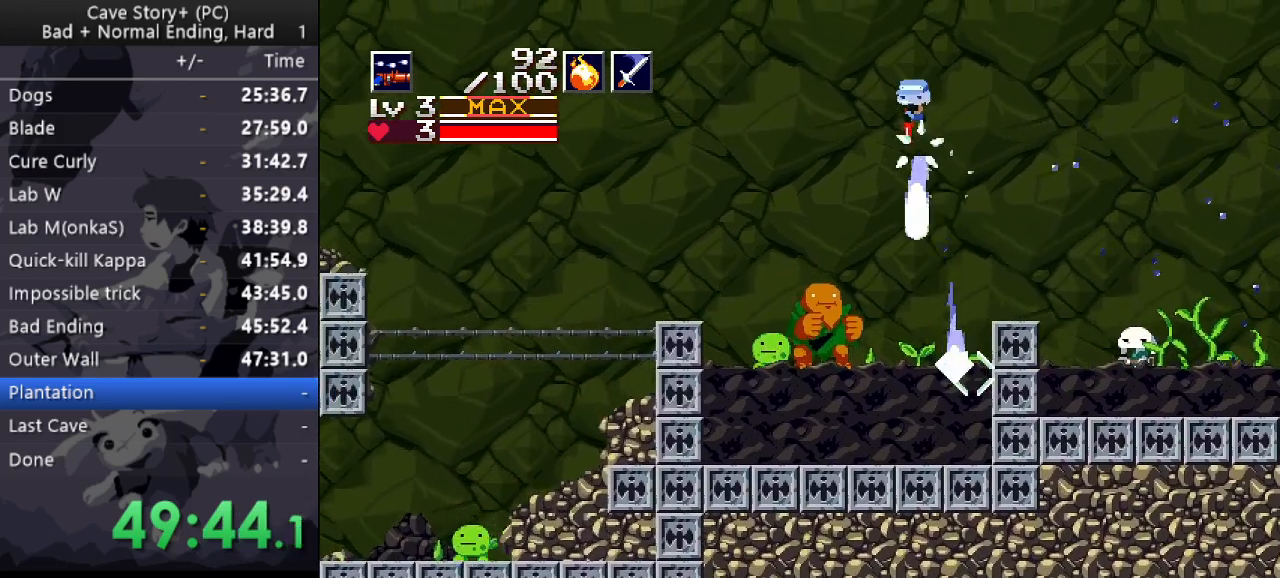
{"keys": ["down", "left", "z"], "events": [[50, "x", "up"], [333, "s", "down"], [417, "s", "up"]]}
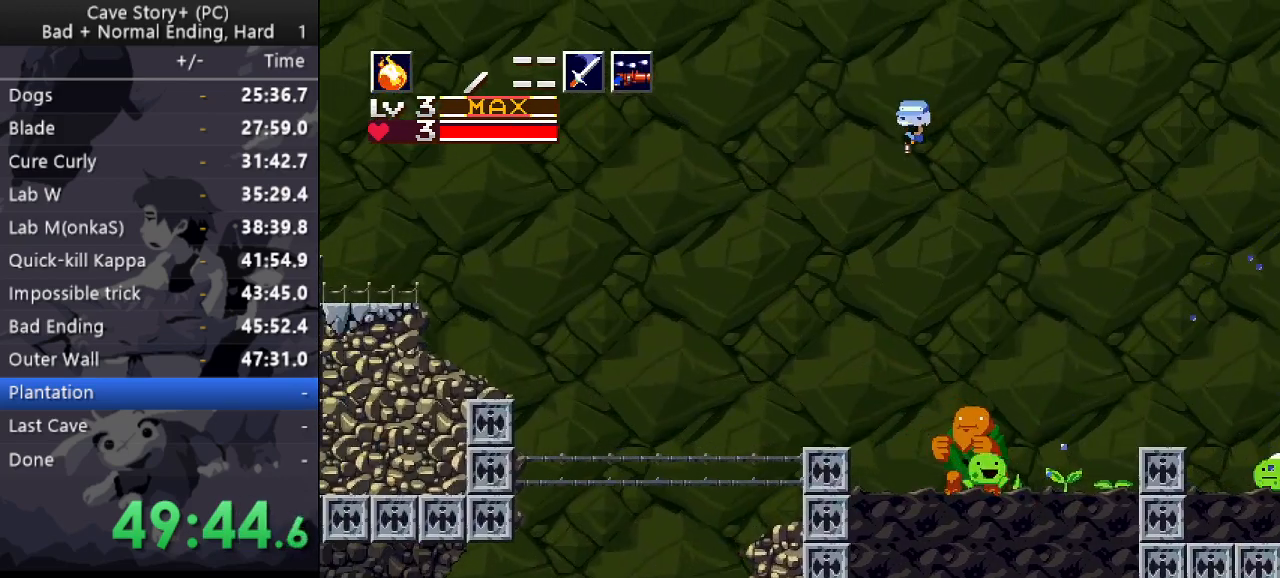
{"keys": ["a", "down", "left", "z"], "events": [[17, "x", "down"], [100, "x", "up"], [167, "x", "down"], [200, "x", "up"], [350, "x", "down"], [450, "x", "up"], [483, "a", "down"]]}
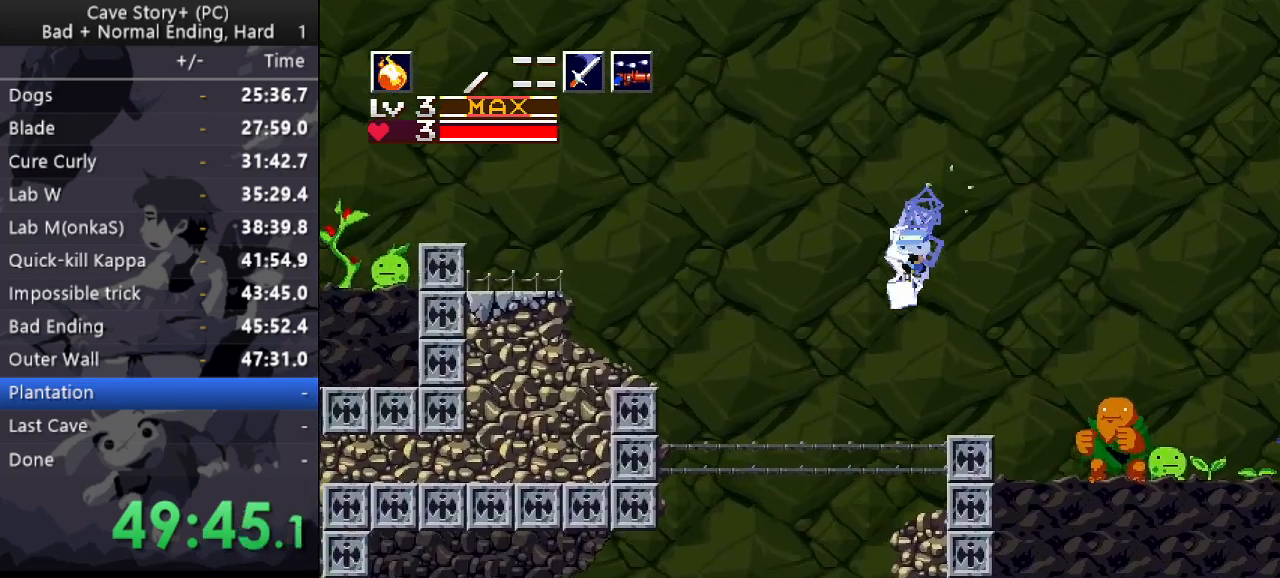
{"keys": ["down", "left", "x", "z"], "events": [[133, "a", "up"], [133, "x", "down"]]}
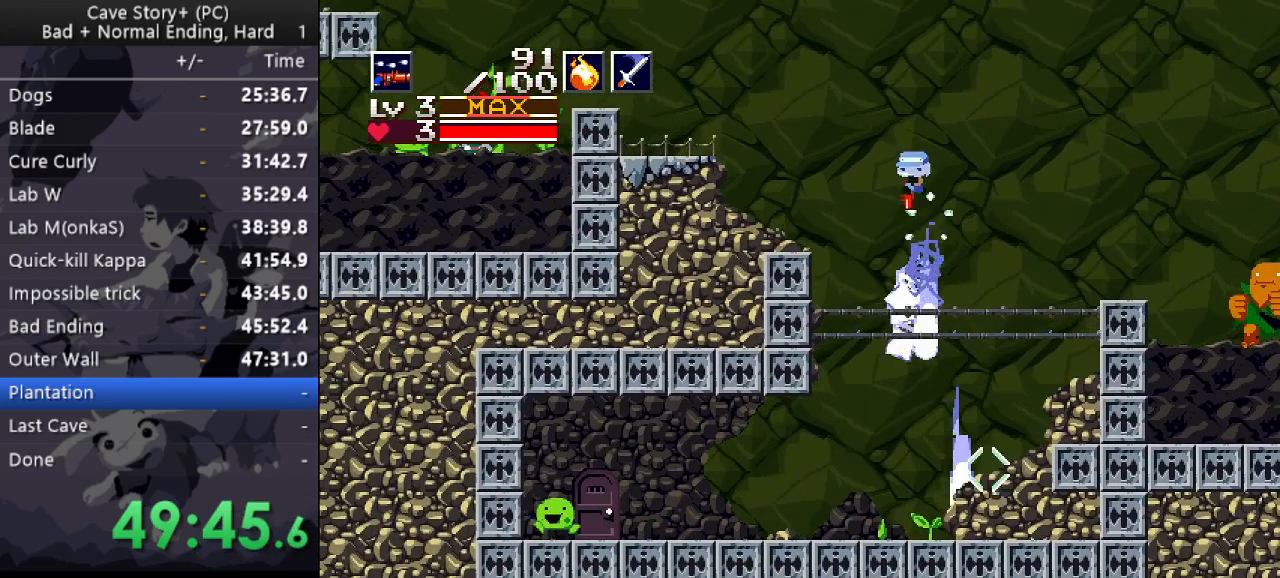
{"keys": ["down", "left", "x", "z"], "events": []}
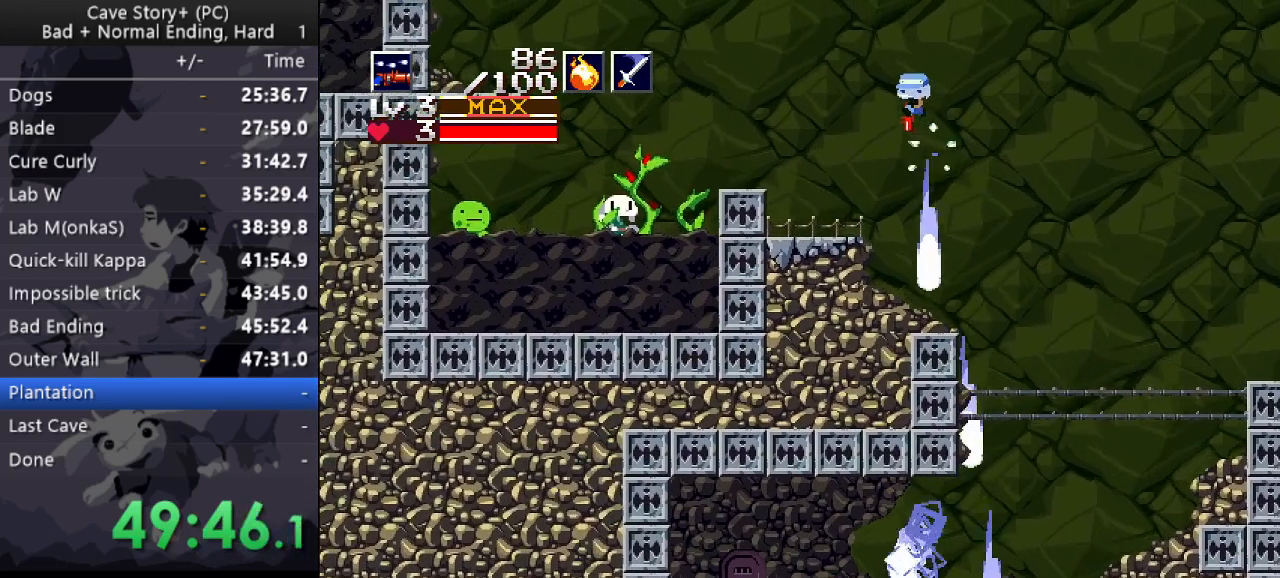
{"keys": ["down", "left", "x", "z"], "events": []}
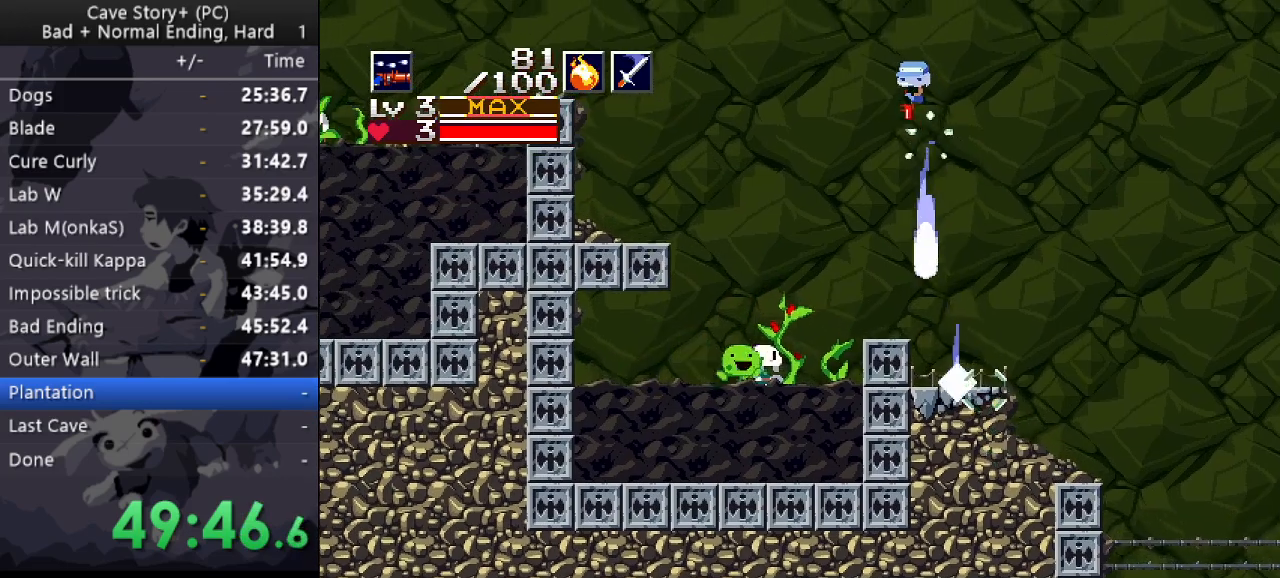
{"keys": ["down", "left"], "events": [[117, "x", "up"], [500, "z", "up"]]}
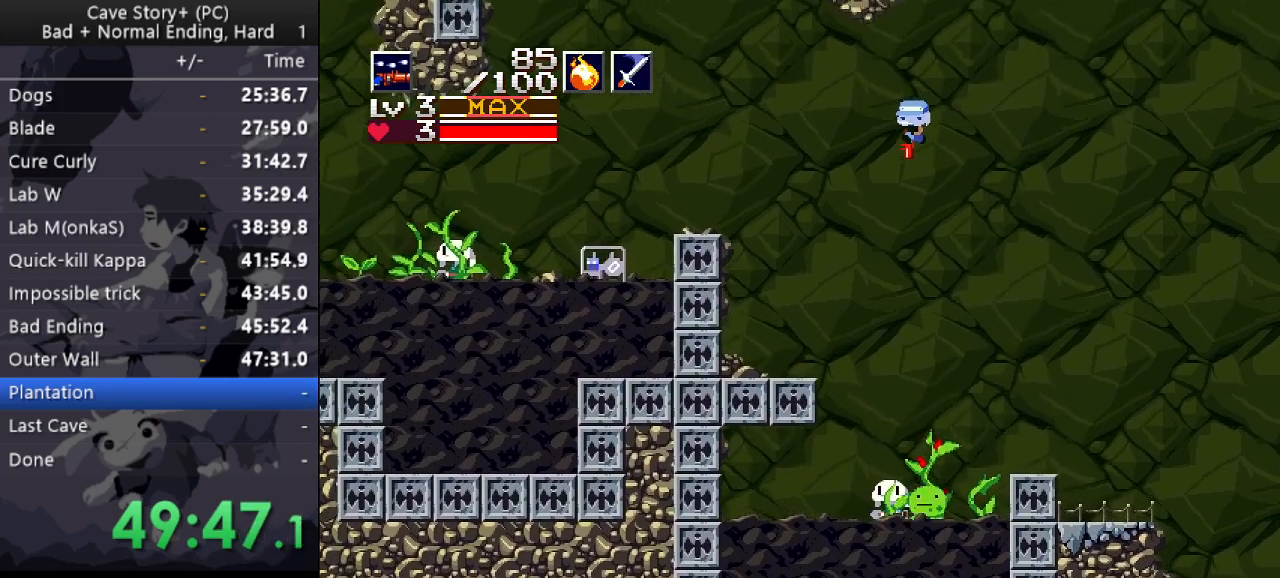
{"keys": ["down", "left", "x"], "events": [[83, "x", "down"]]}
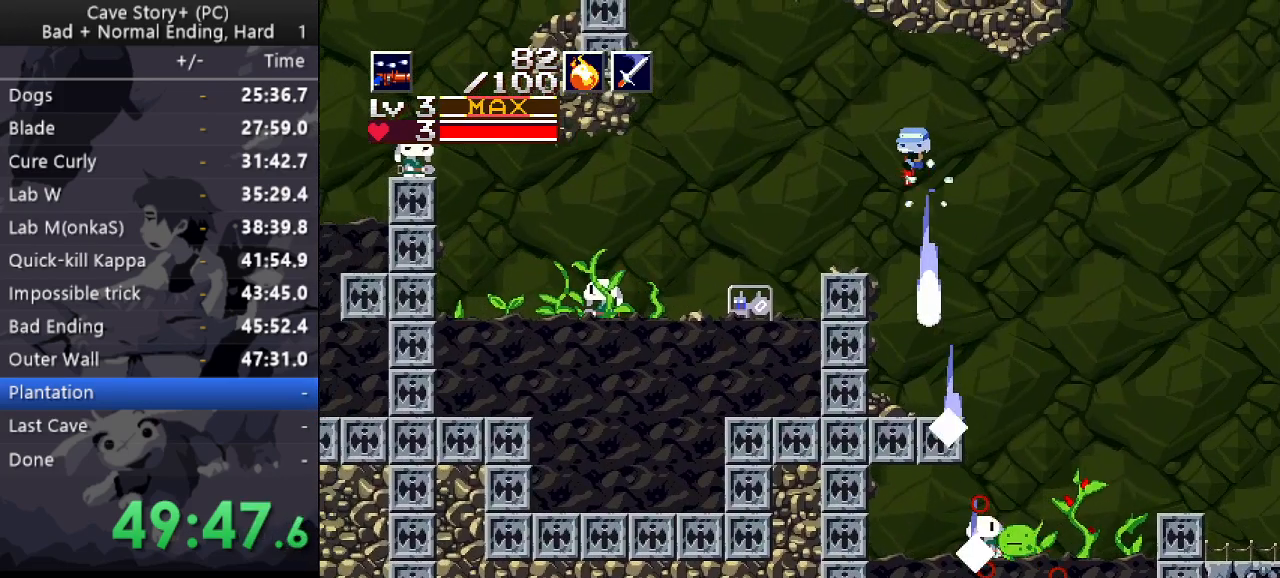
{"keys": ["left"], "events": [[17, "x", "up"], [217, "x", "down"], [400, "x", "up"], [433, "down", "up"]]}
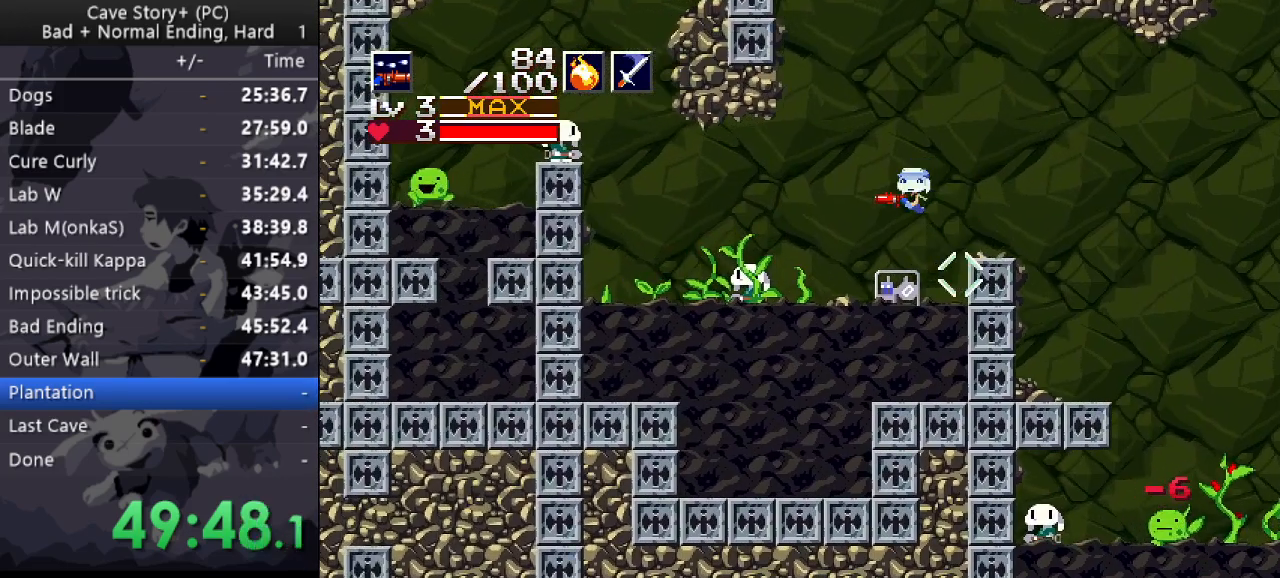
{"keys": ["left", "z"], "events": [[350, "z", "down"]]}
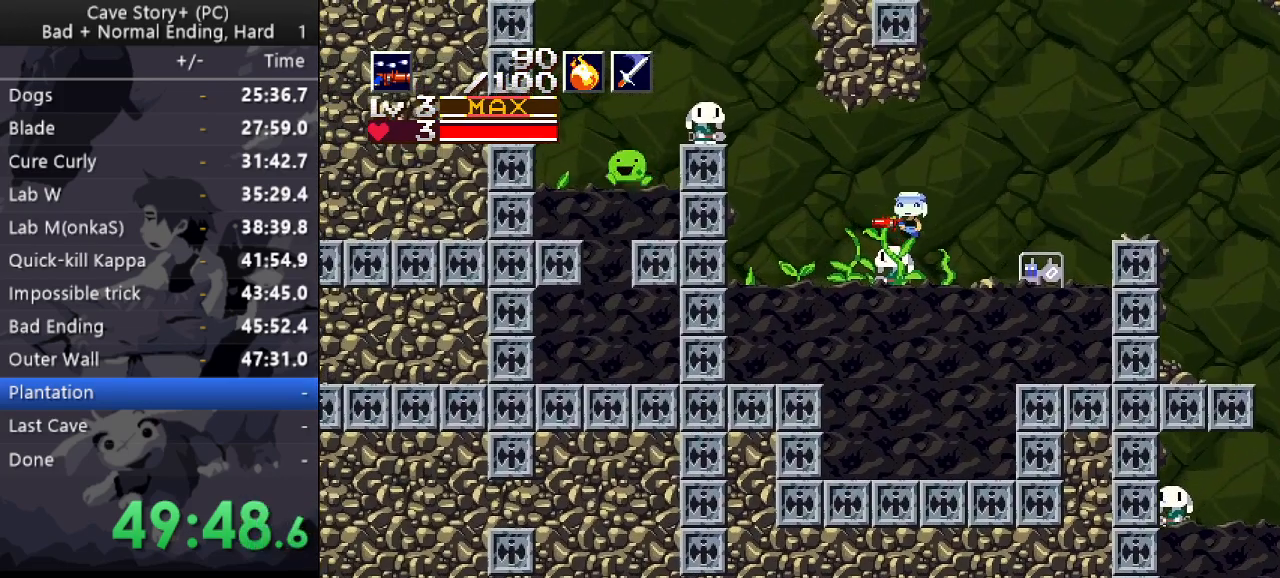
{"keys": ["left", "z"], "events": []}
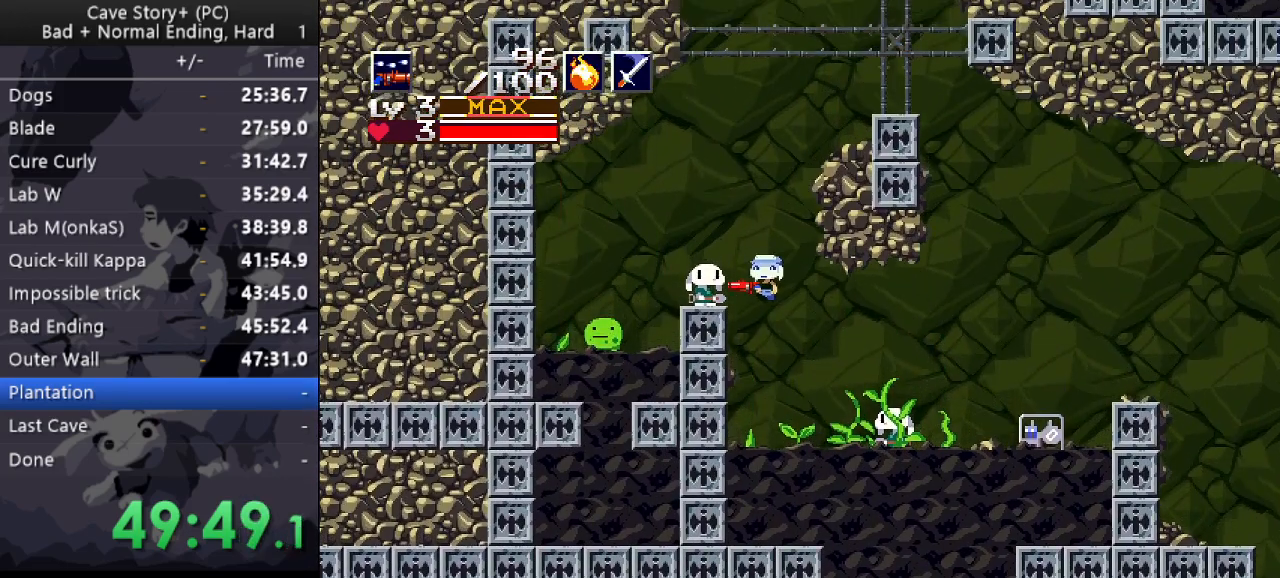
{"keys": ["x"], "events": [[117, "z", "up"], [150, "left", "up"], [200, "down", "down"], [250, "down", "up"], [250, "z", "down"], [300, "x", "down"], [350, "z", "up"], [400, "x", "up"], [400, "z", "down"], [483, "x", "down"], [483, "z", "up"]]}
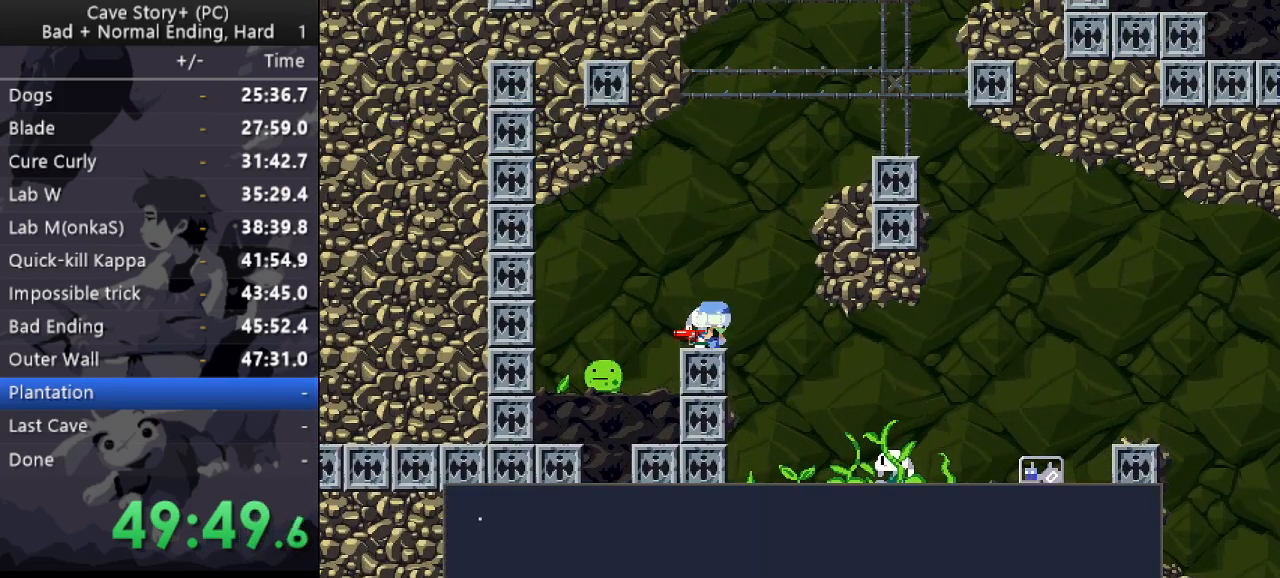
{"keys": ["right", "x", "z"], "events": [[33, "x", "up"], [33, "z", "down"], [83, "x", "down"], [83, "z", "up"], [133, "z", "down"], [183, "x", "up"], [217, "x", "down"], [217, "z", "up"], [267, "x", "up"], [267, "z", "down"], [317, "x", "down"], [317, "z", "up"], [367, "z", "down"], [417, "x", "up"], [450, "x", "down"], [450, "z", "up"], [500, "right", "down"], [500, "z", "down"]]}
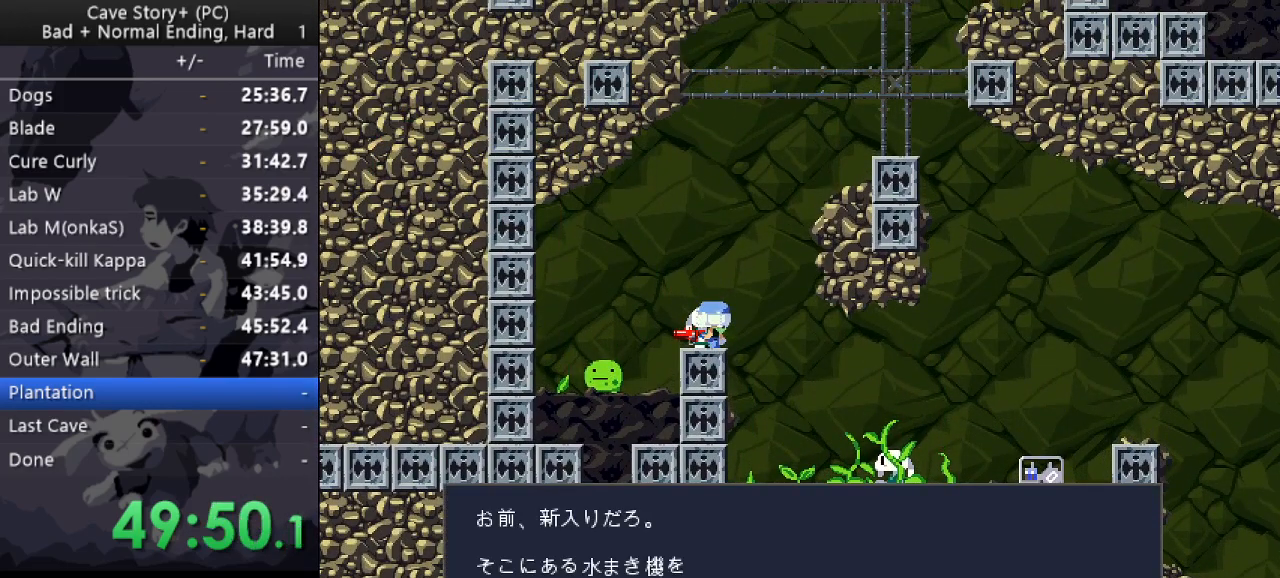
{"keys": ["right", "z"], "events": [[50, "x", "up"], [233, "x", "down"], [283, "x", "up"], [333, "x", "down"], [383, "x", "up"], [417, "x", "down"], [467, "x", "up"]]}